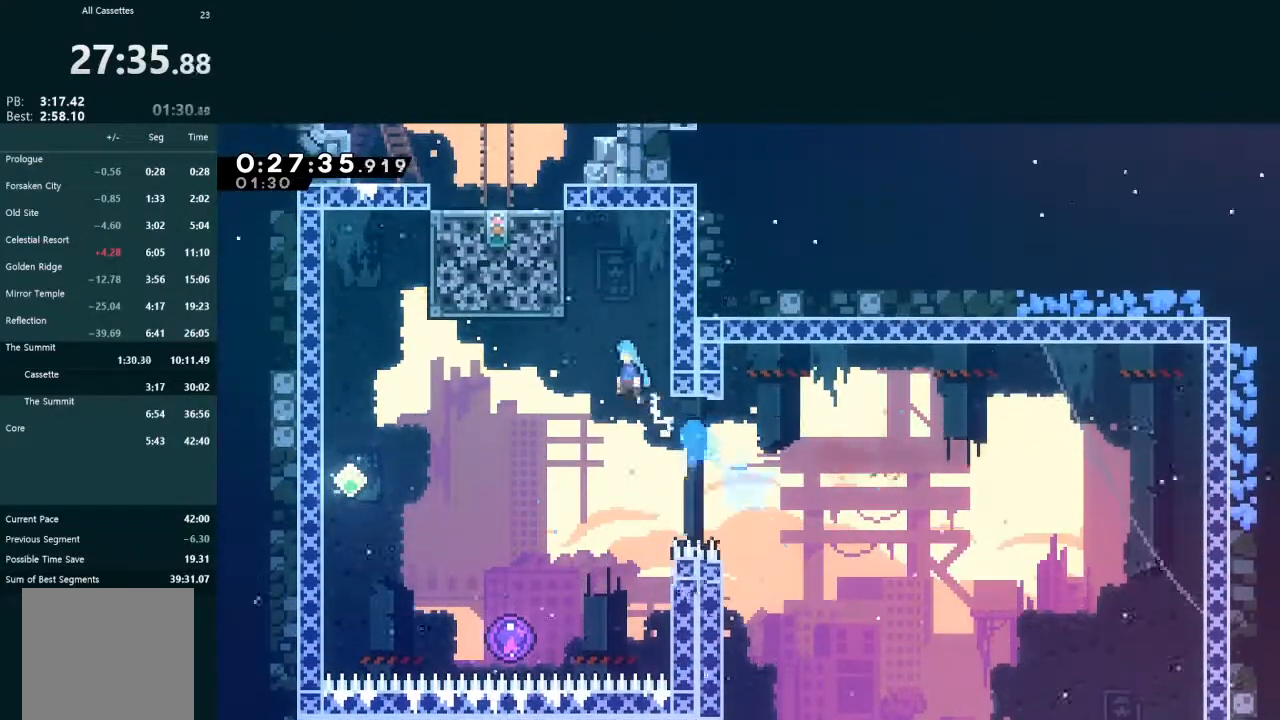
Gameplay with a controller (Xbox layout); each line is a JSON object with the inputs held at the frame after it. "events" lists button and stick changes between this image and that frame as [ms after this image, input, new state], when the widget could be followed in between. Not read: L3 right_stick.
{"buttons": [], "left_stick": "center", "events": [[133, "DPAD_LEFT", "down"], [233, "A", "up"], [233, "R1", "up"], [333, "DPAD_UP", "up"], [367, "DPAD_LEFT", "up"], [367, "L2", "up"]]}
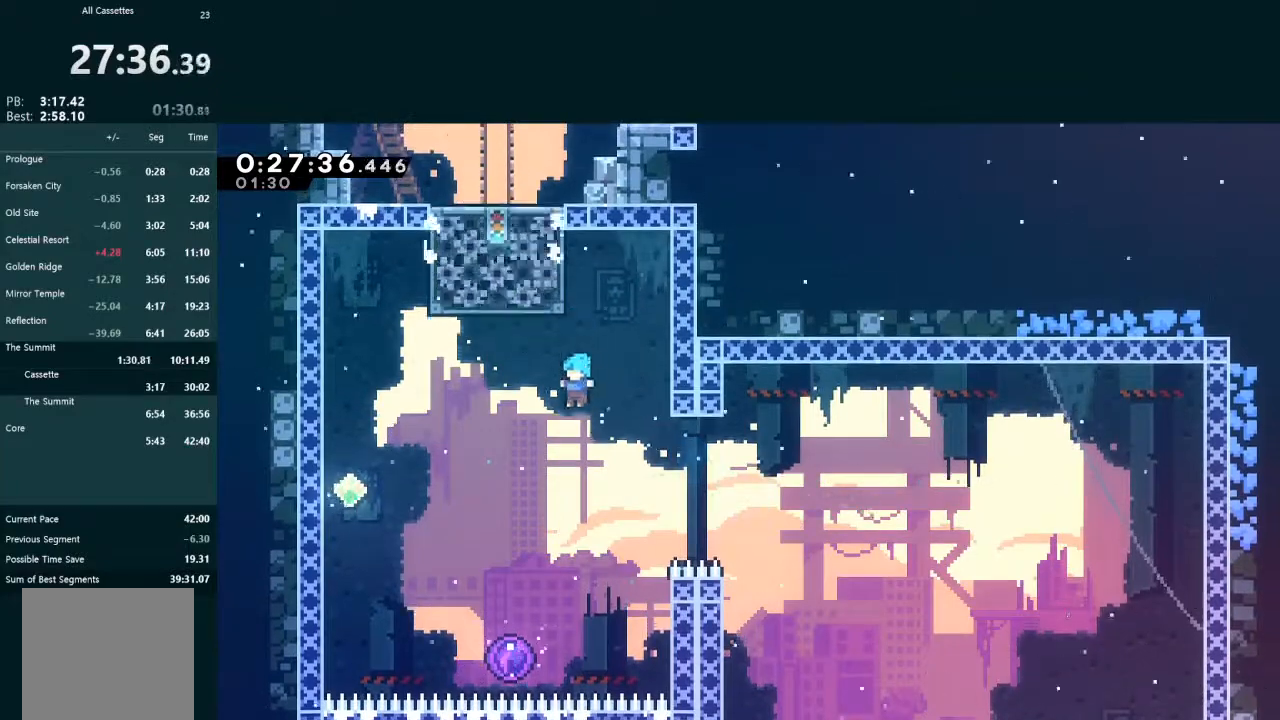
{"buttons": ["L2", "DPAD_UP"], "left_stick": "center", "events": [[33, "DPAD_LEFT", "down"], [233, "DPAD_LEFT", "up"], [267, "L2", "down"], [300, "DPAD_UP", "down"]]}
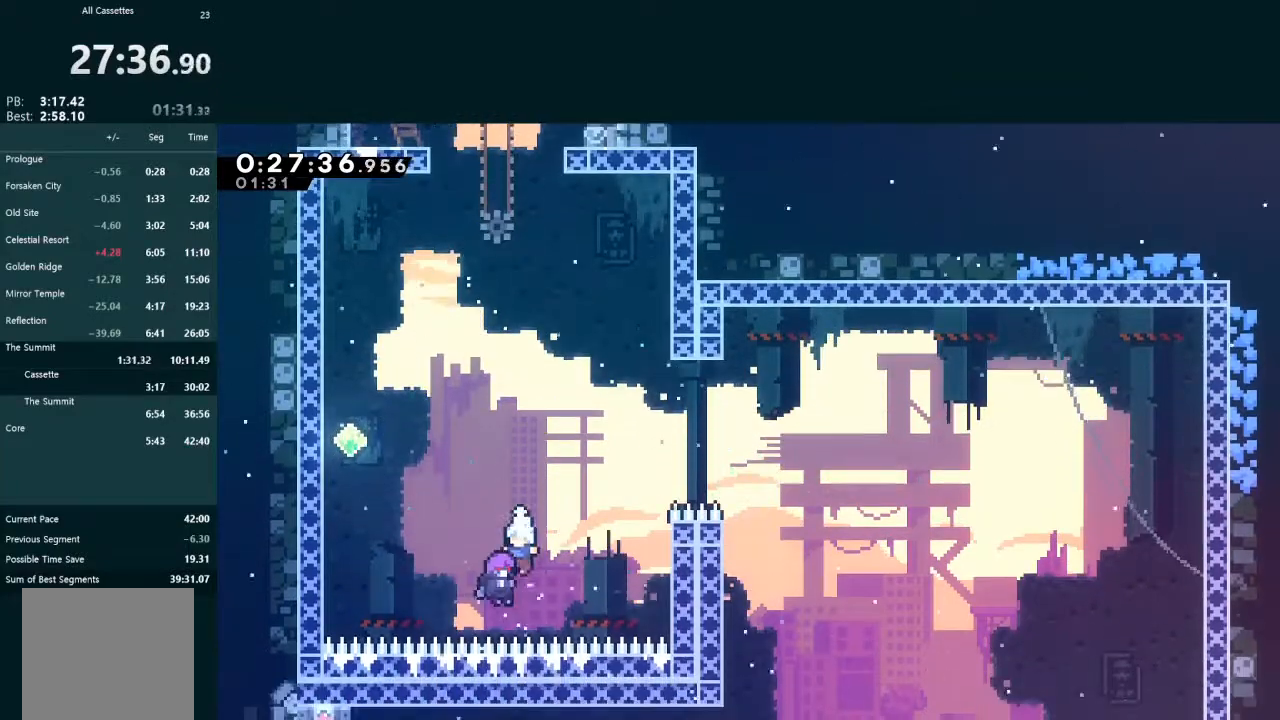
{"buttons": ["L2", "DPAD_UP"], "left_stick": "center", "events": []}
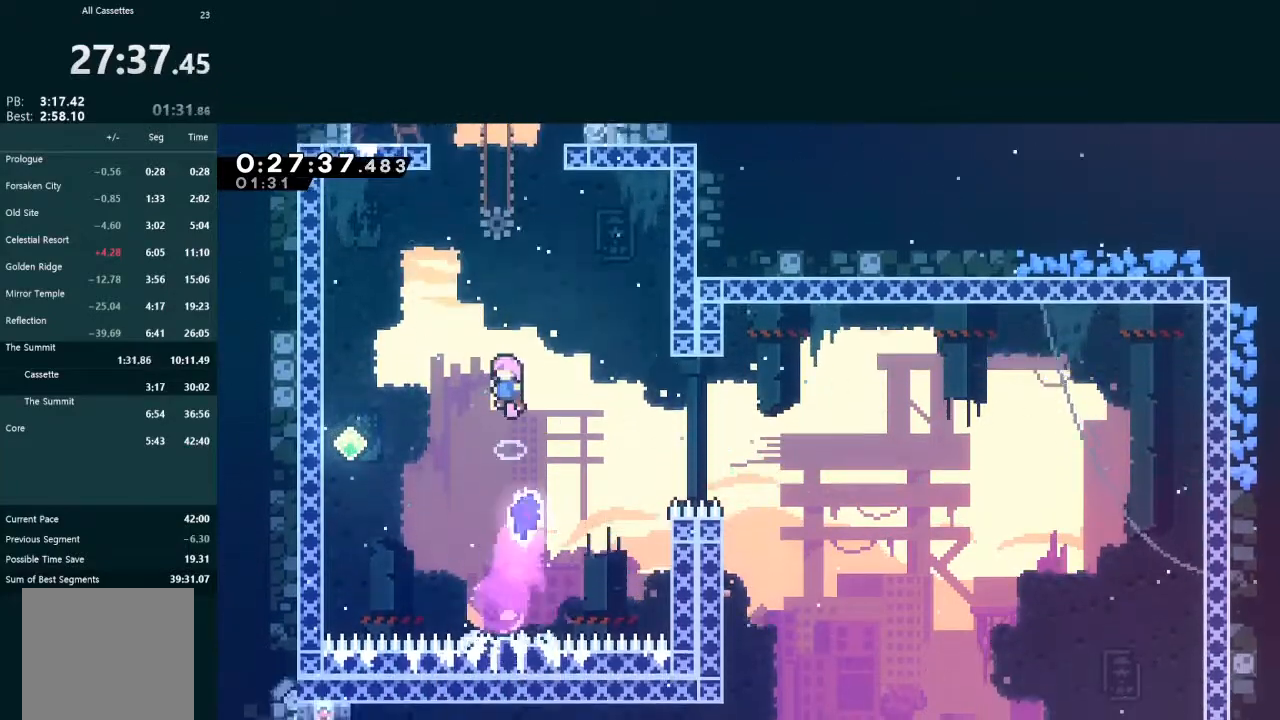
{"buttons": ["L2", "DPAD_UP", "DPAD_RIGHT"], "left_stick": "center", "events": [[233, "X", "down"], [433, "DPAD_RIGHT", "down"], [433, "X", "up"]]}
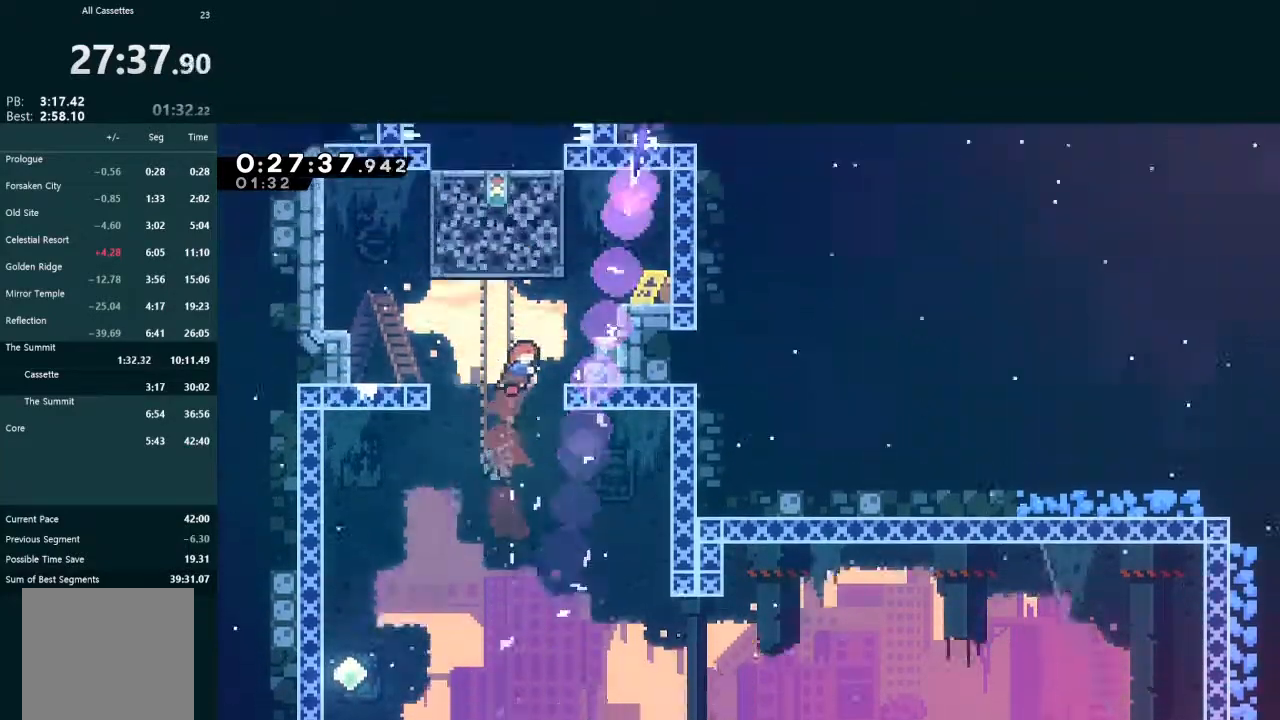
{"buttons": ["A", "L2", "R1", "DPAD_UP", "DPAD_LEFT"], "left_stick": "center", "events": [[33, "A", "down"], [33, "X", "down"], [133, "A", "up"], [167, "X", "up"], [300, "A", "down"], [367, "DPAD_RIGHT", "up"], [367, "R1", "down"], [400, "DPAD_LEFT", "down"]]}
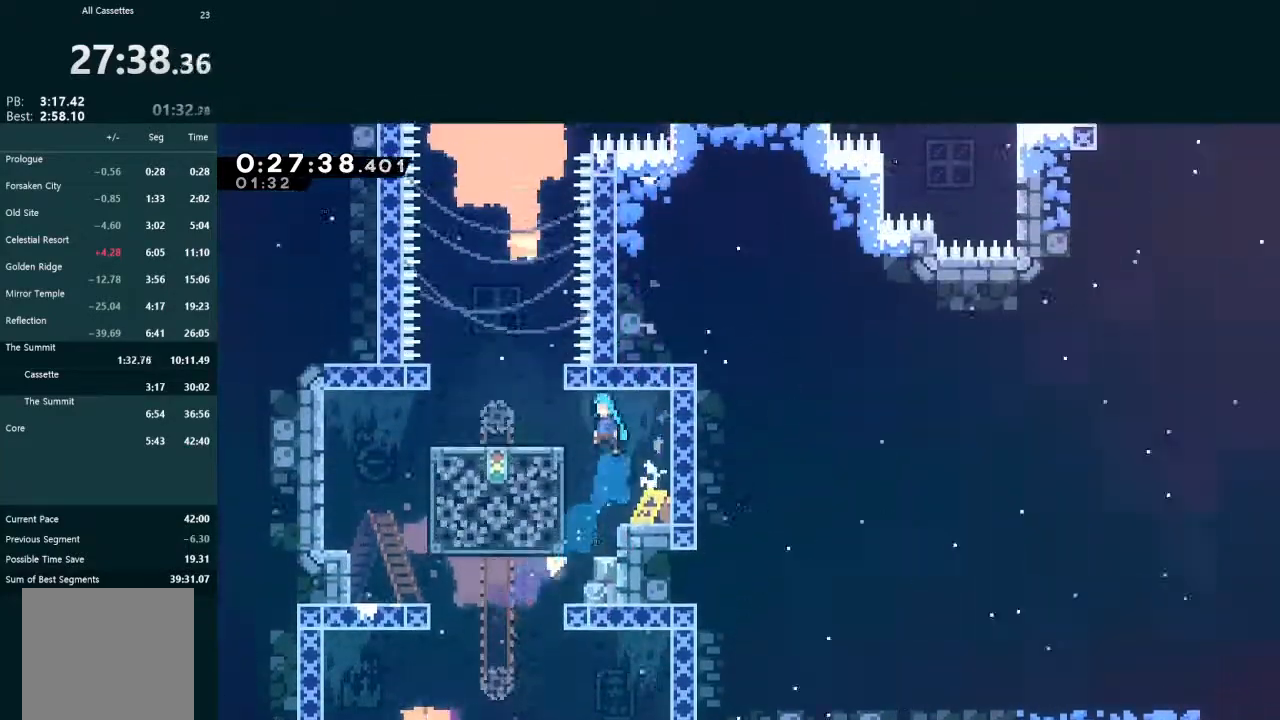
{"buttons": ["A", "L2", "DPAD_LEFT"], "left_stick": "center", "events": [[33, "R1", "up"], [67, "A", "up"], [267, "DPAD_LEFT", "up"], [267, "DPAD_UP", "up"], [400, "A", "down"], [467, "DPAD_LEFT", "down"]]}
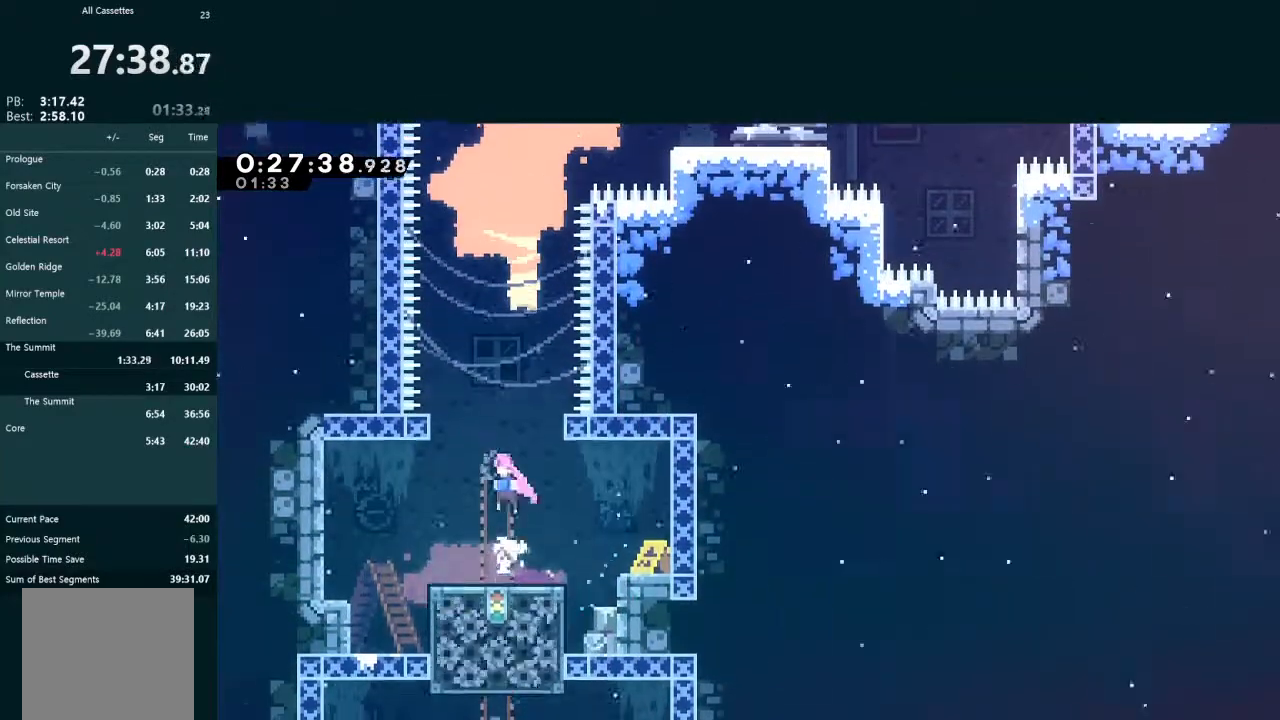
{"buttons": ["L2", "DPAD_UP"], "left_stick": "center", "events": [[33, "DPAD_UP", "down"], [267, "A", "up"], [333, "A", "down"], [333, "DPAD_LEFT", "up"], [333, "DPAD_RIGHT", "down"], [333, "DPAD_UP", "up"], [467, "DPAD_UP", "down"], [500, "A", "up"], [500, "DPAD_RIGHT", "up"]]}
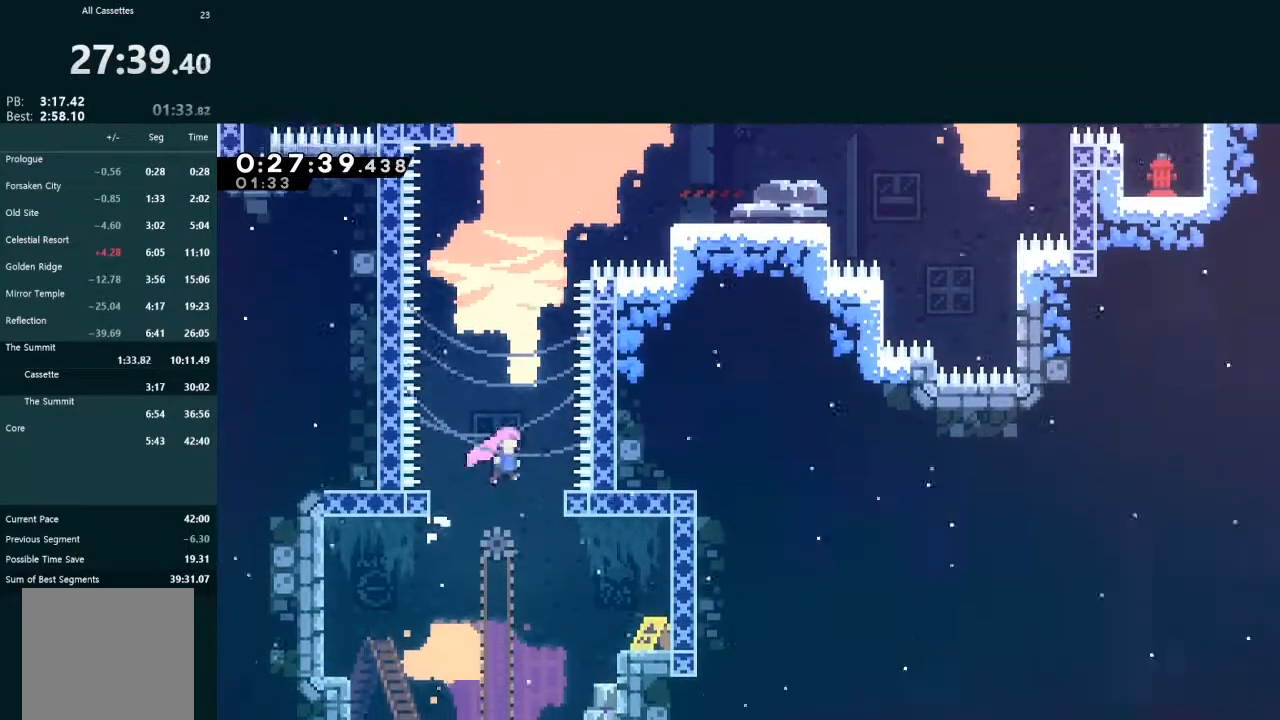
{"buttons": ["X", "L2", "DPAD_UP", "DPAD_RIGHT"], "left_stick": "center", "events": [[33, "X", "down"], [200, "X", "up"], [300, "DPAD_RIGHT", "down"], [367, "X", "down"]]}
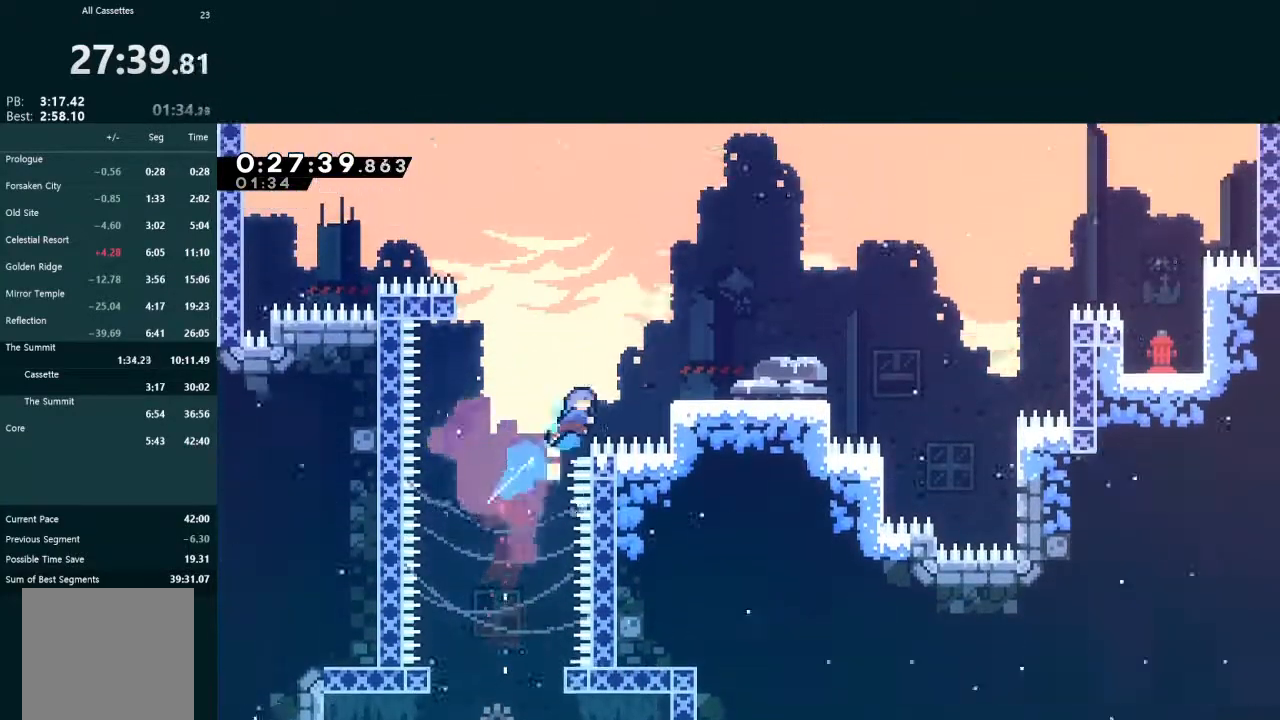
{"buttons": ["X", "L2", "DPAD_UP"], "left_stick": "center", "events": [[67, "X", "up"], [500, "DPAD_RIGHT", "up"], [500, "X", "down"]]}
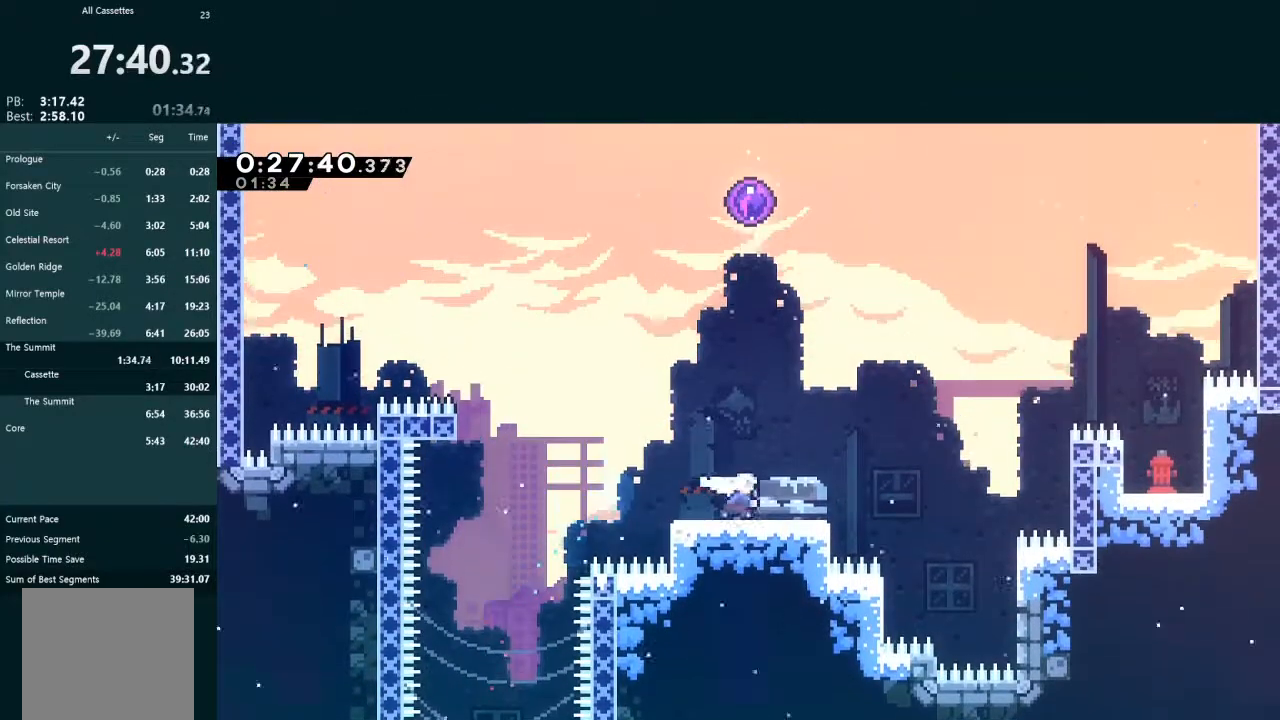
{"buttons": ["L2", "DPAD_UP"], "left_stick": "center", "events": [[233, "X", "up"], [267, "X", "down"], [333, "X", "up"], [400, "X", "down"], [500, "X", "up"]]}
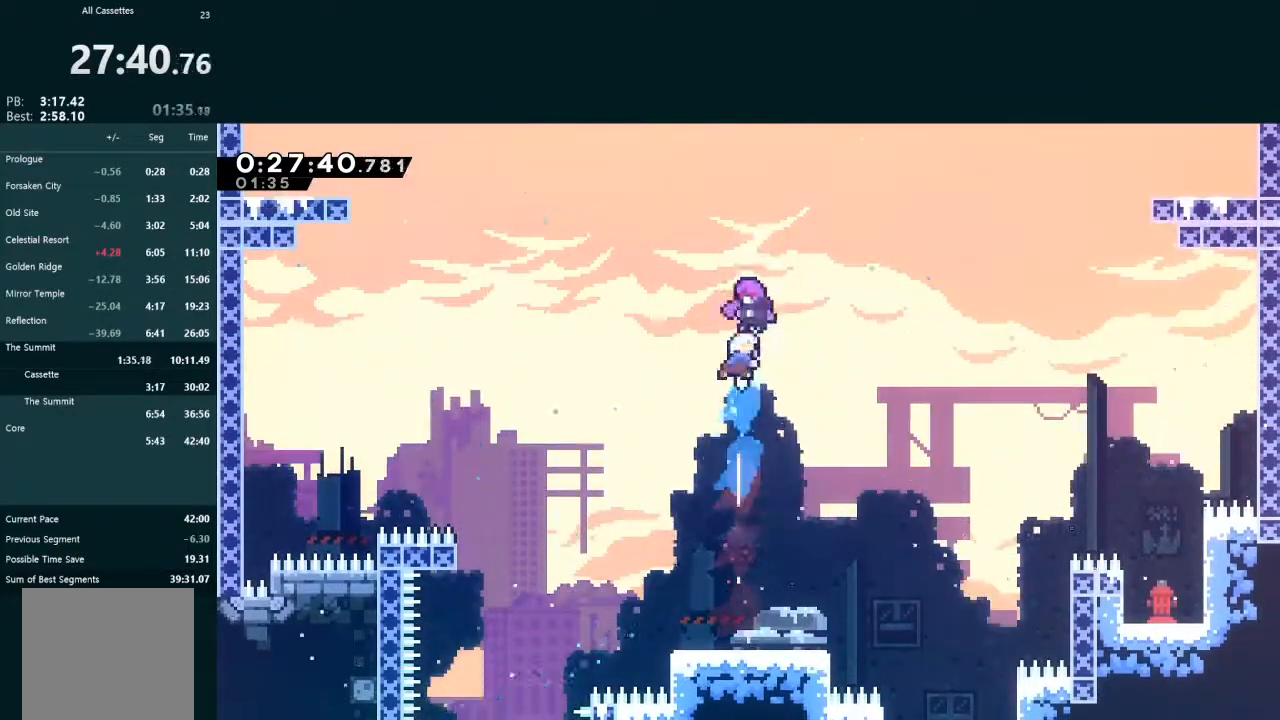
{"buttons": [], "left_stick": "center", "events": [[200, "DPAD_UP", "up"], [233, "L2", "up"]]}
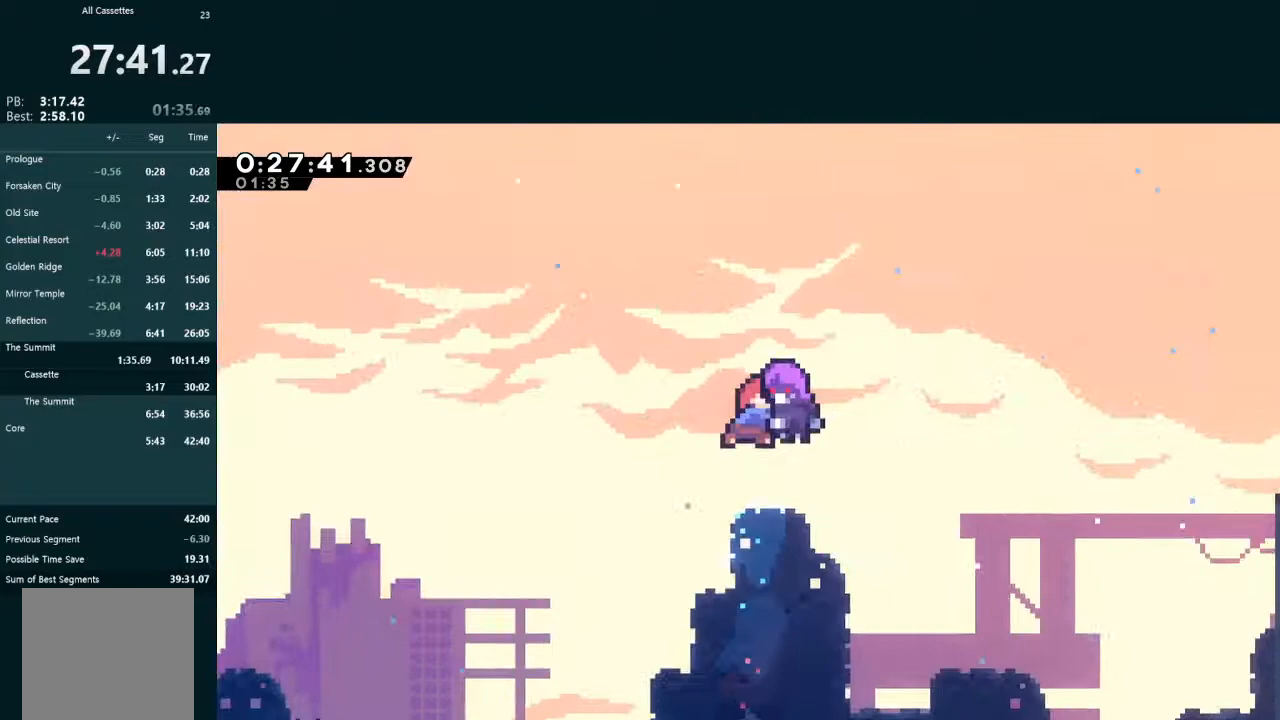
{"buttons": [], "left_stick": "center", "events": []}
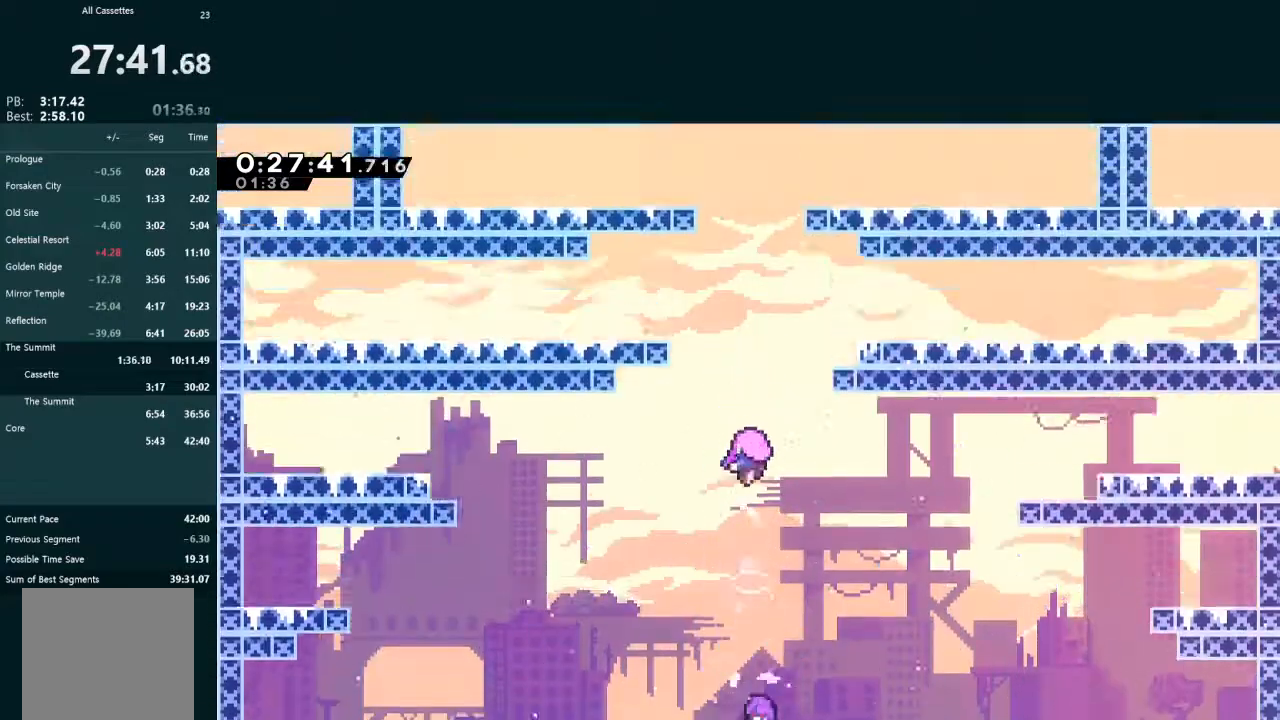
{"buttons": [], "left_stick": "center", "events": []}
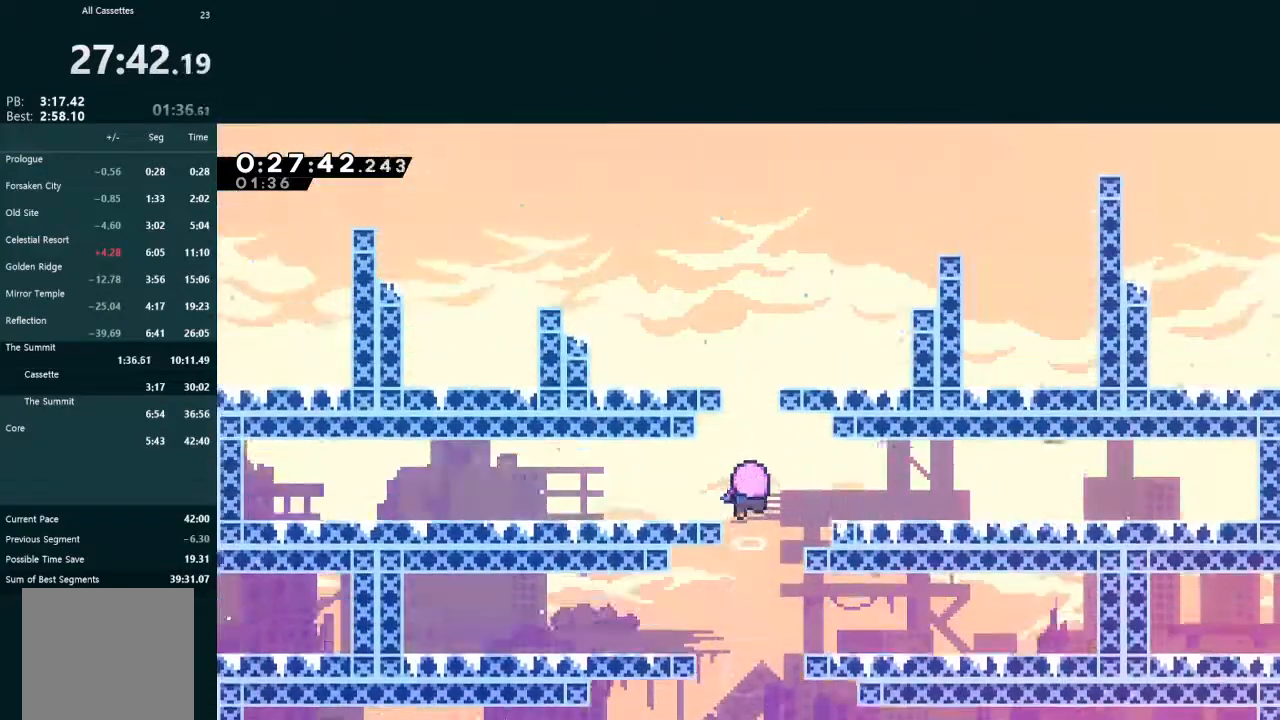
{"buttons": [], "left_stick": "center", "events": []}
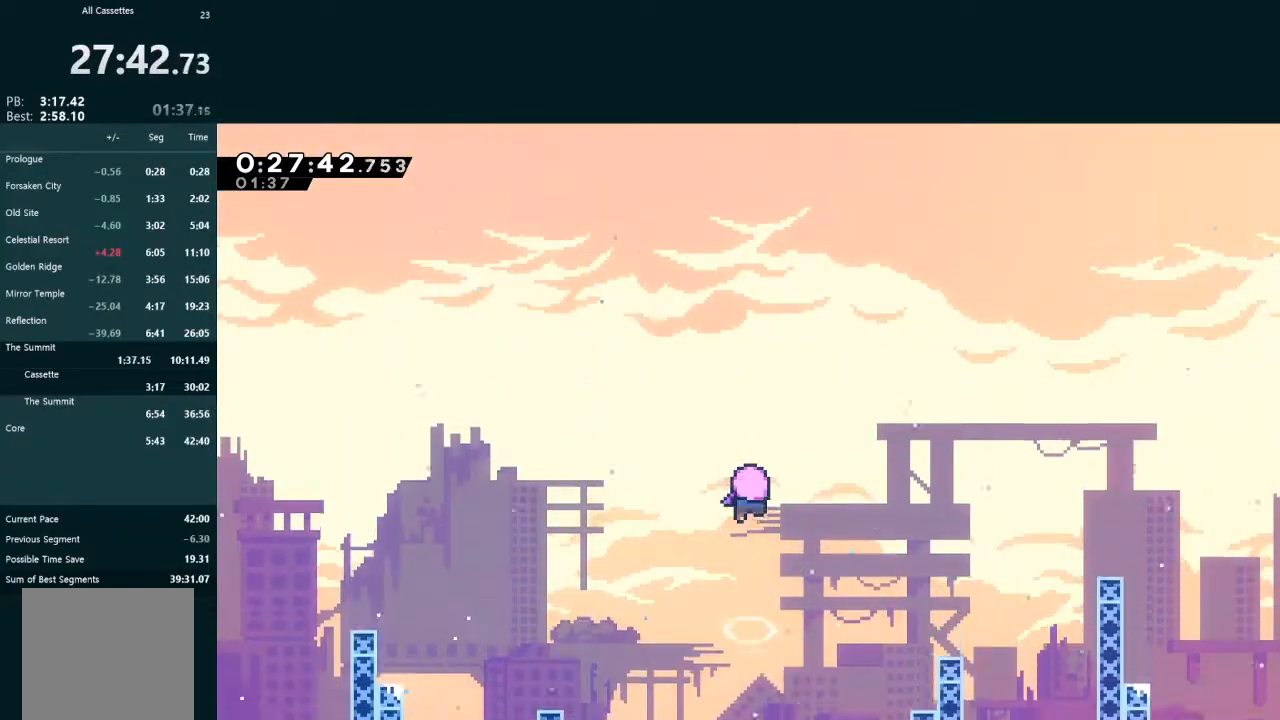
{"buttons": [], "left_stick": "center", "events": []}
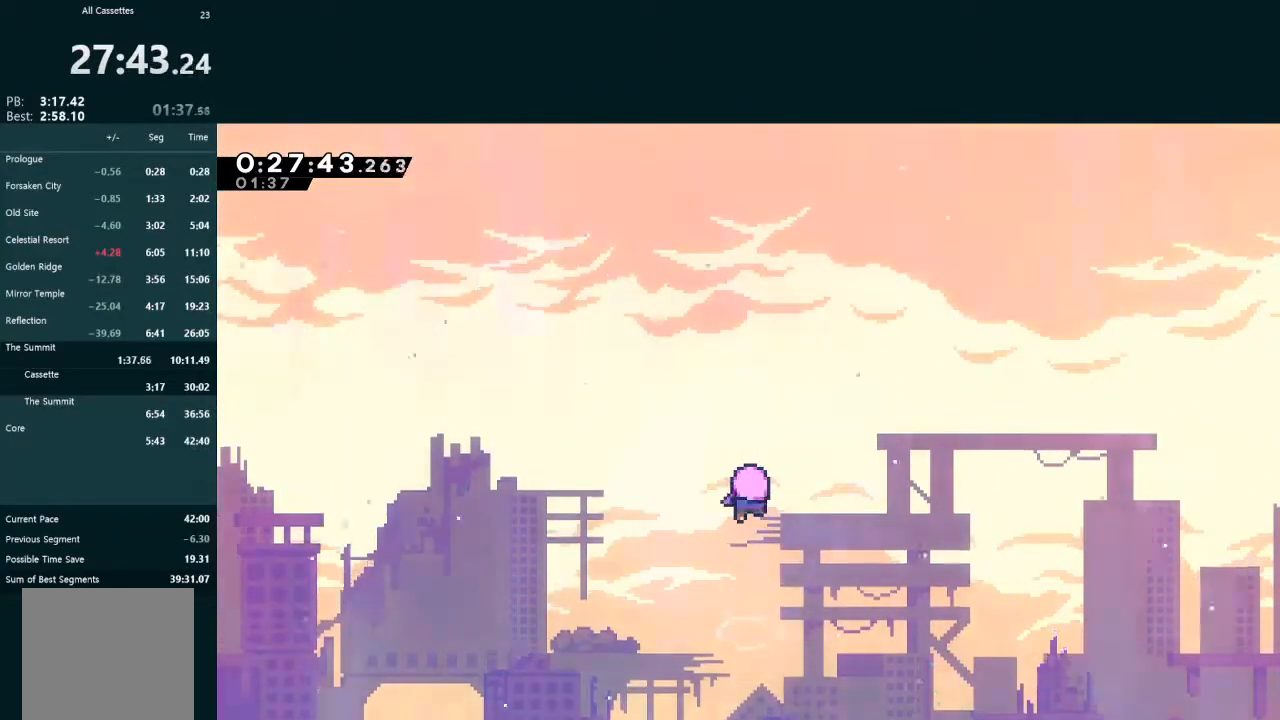
{"buttons": [], "left_stick": "center", "events": []}
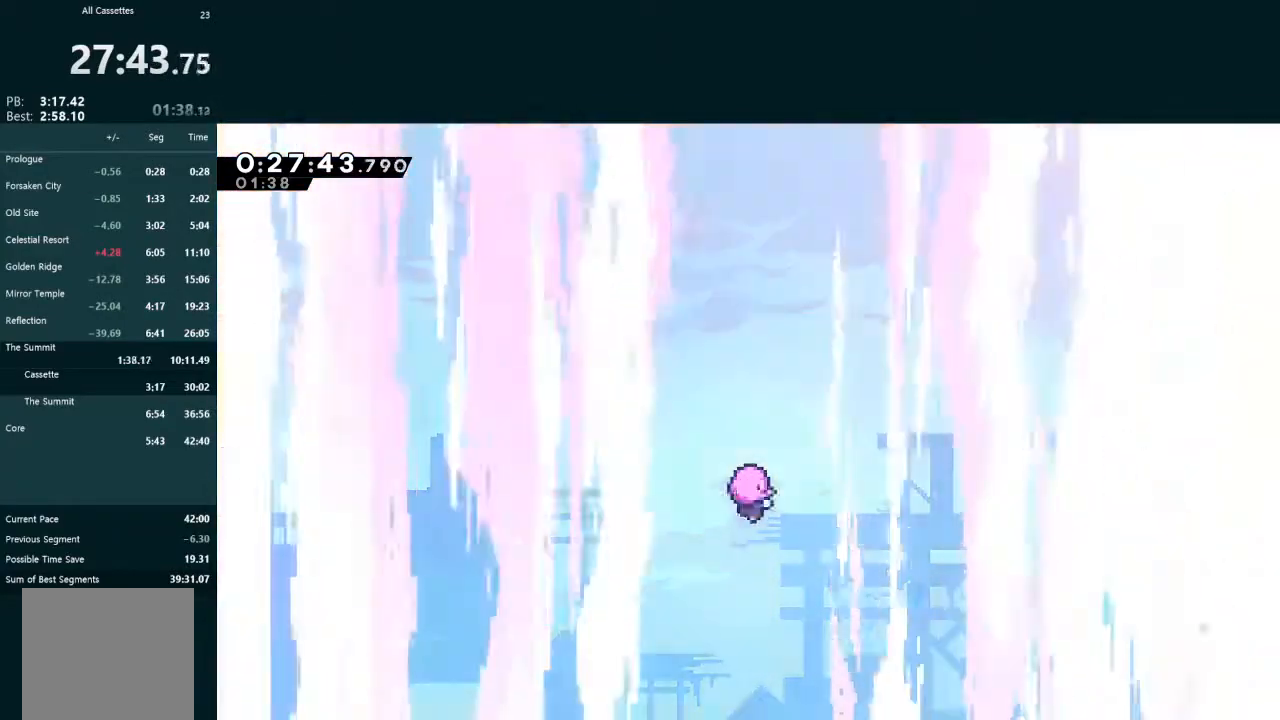
{"buttons": [], "left_stick": "center", "events": []}
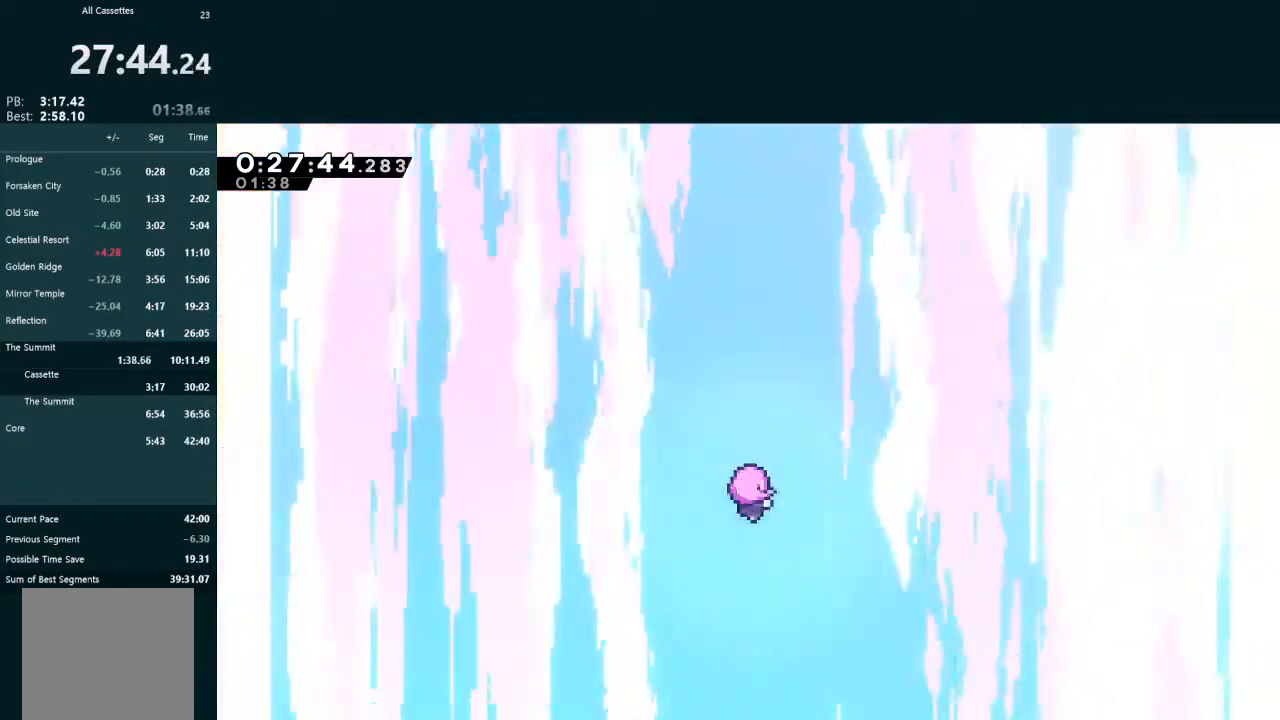
{"buttons": [], "left_stick": "center", "events": [[200, "START", "down"], [233, "R2", "down"], [300, "START", "up"], [333, "R2", "up"]]}
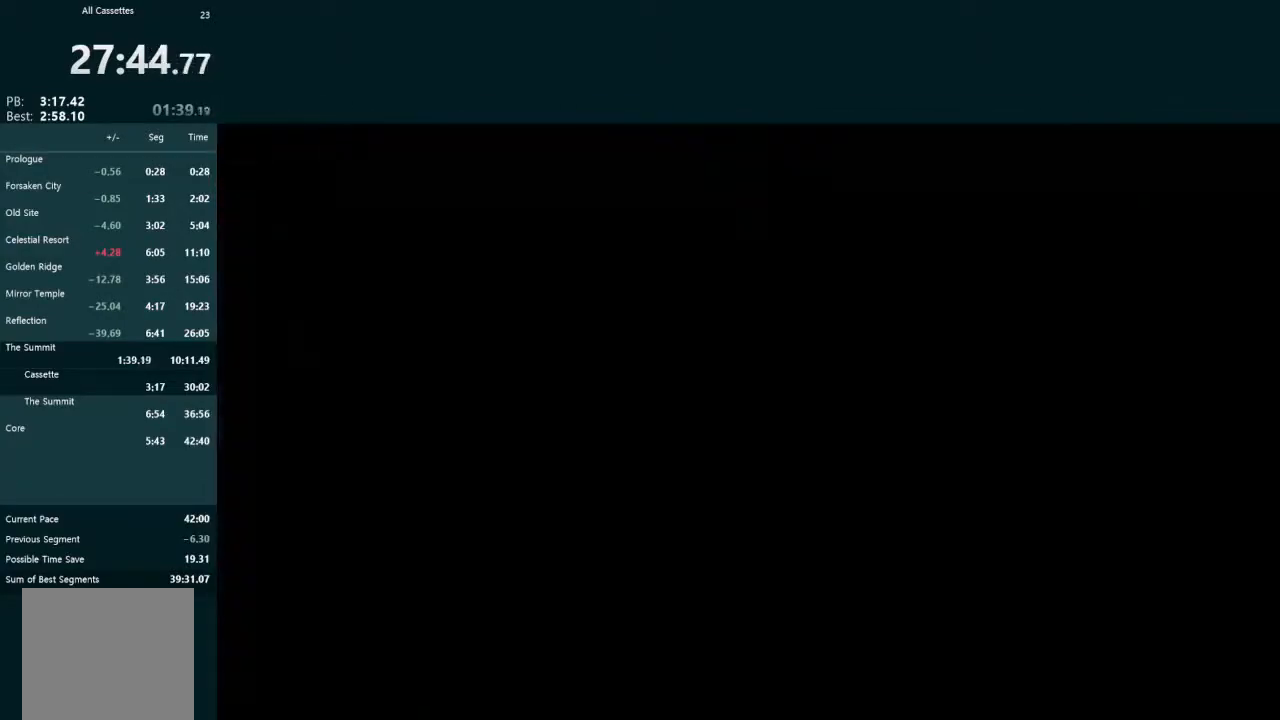
{"buttons": [], "left_stick": "center", "events": []}
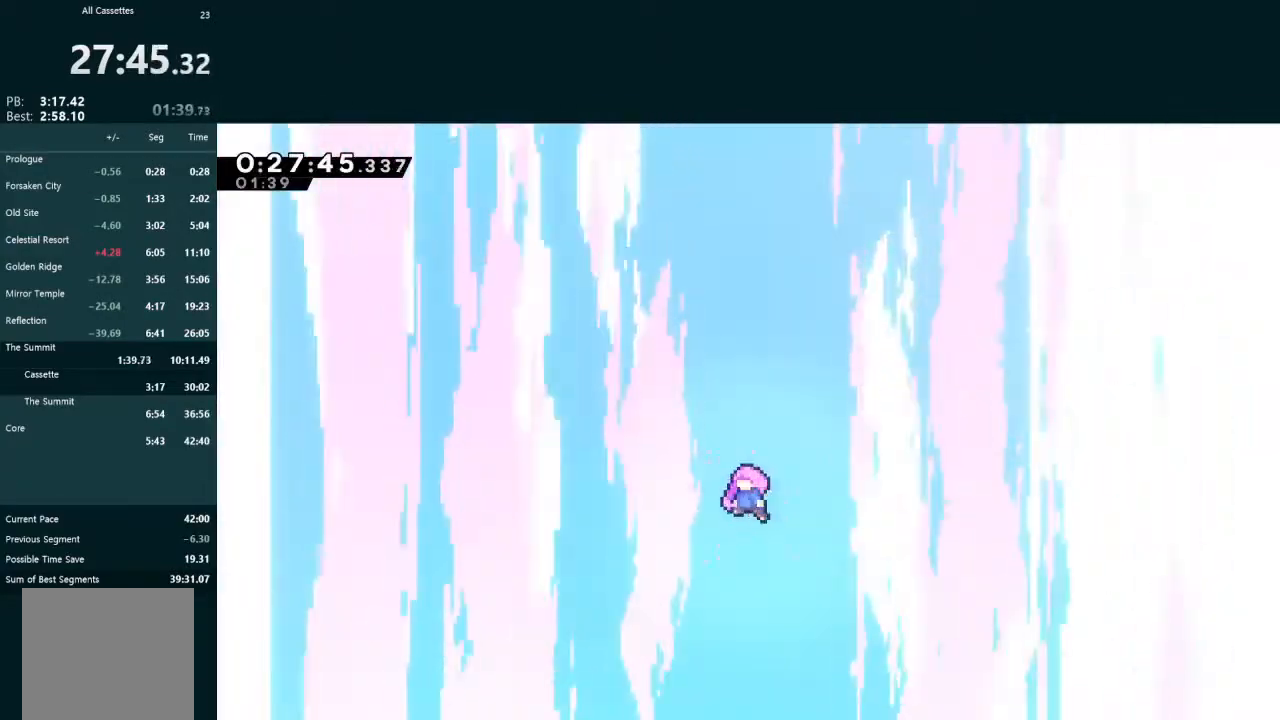
{"buttons": [], "left_stick": "center", "events": []}
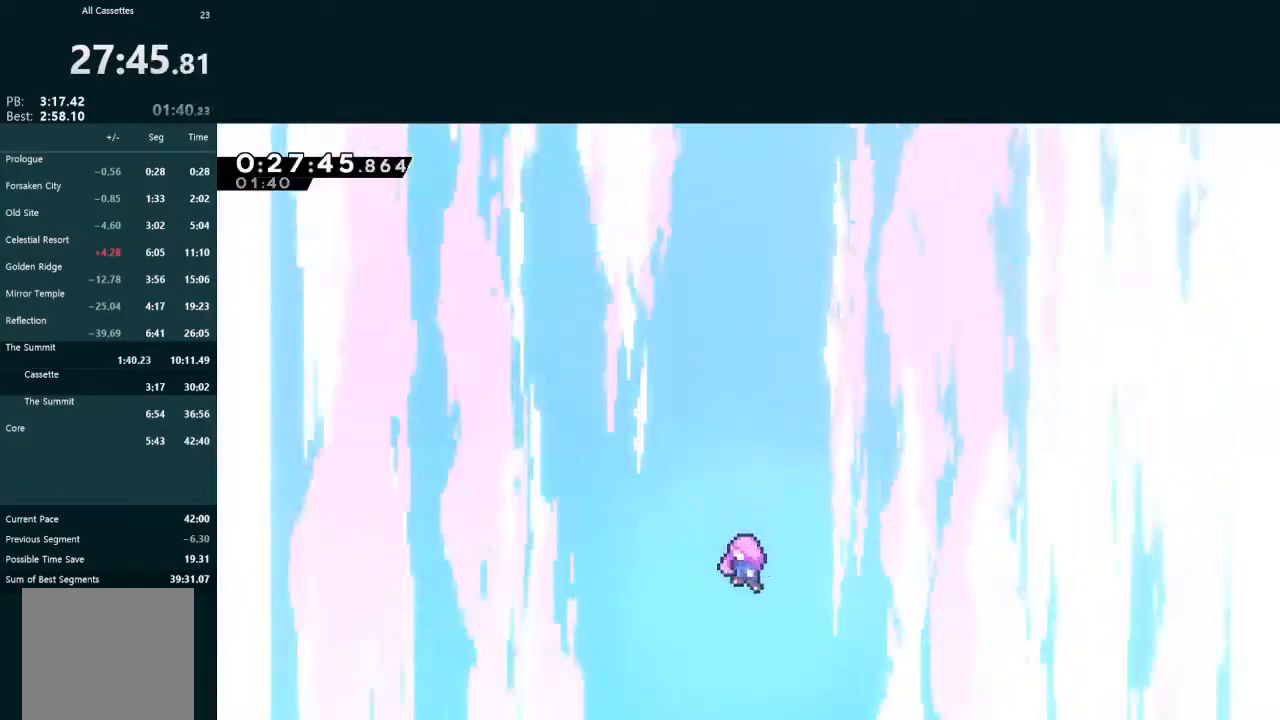
{"buttons": [], "left_stick": "center", "events": []}
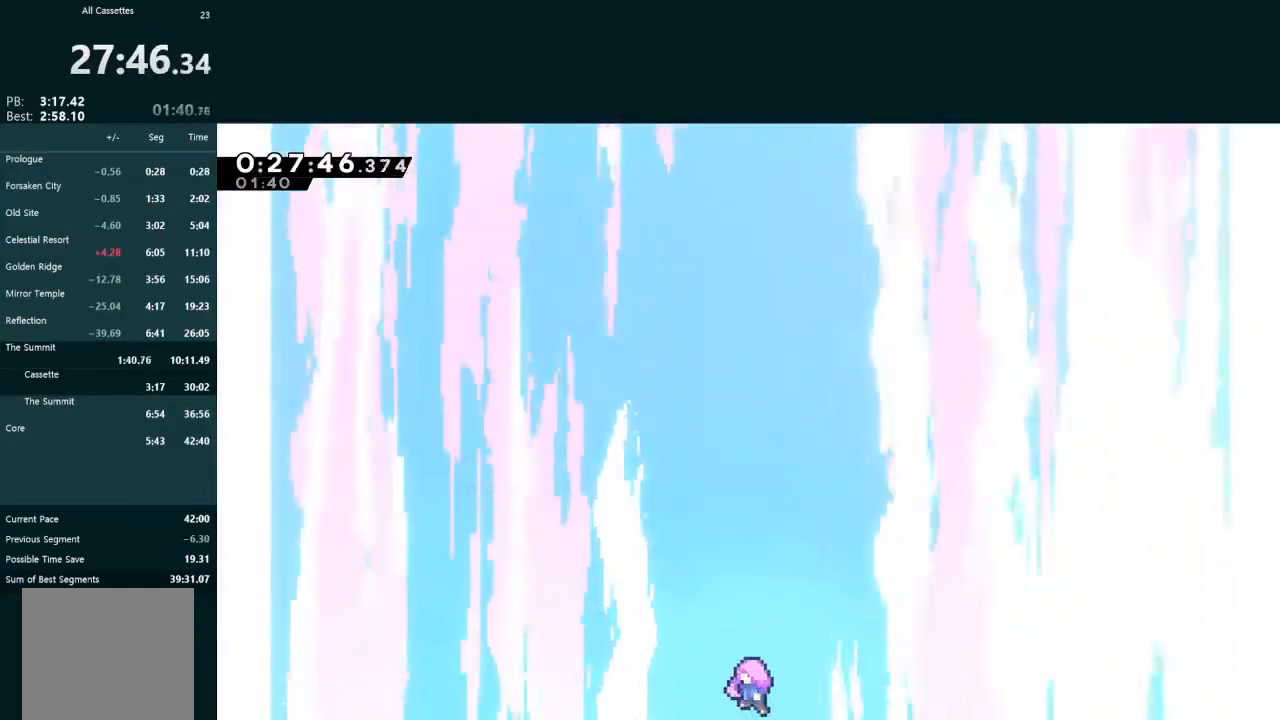
{"buttons": [], "left_stick": "center", "events": []}
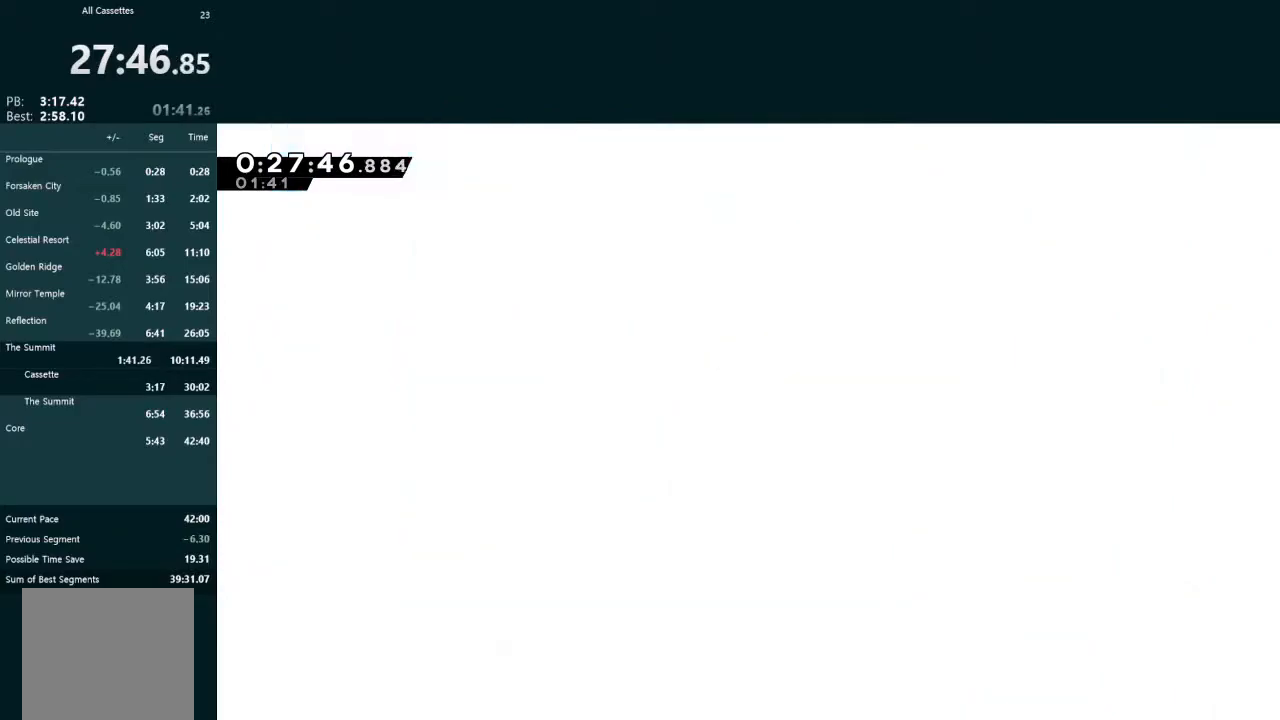
{"buttons": [], "left_stick": "center", "events": []}
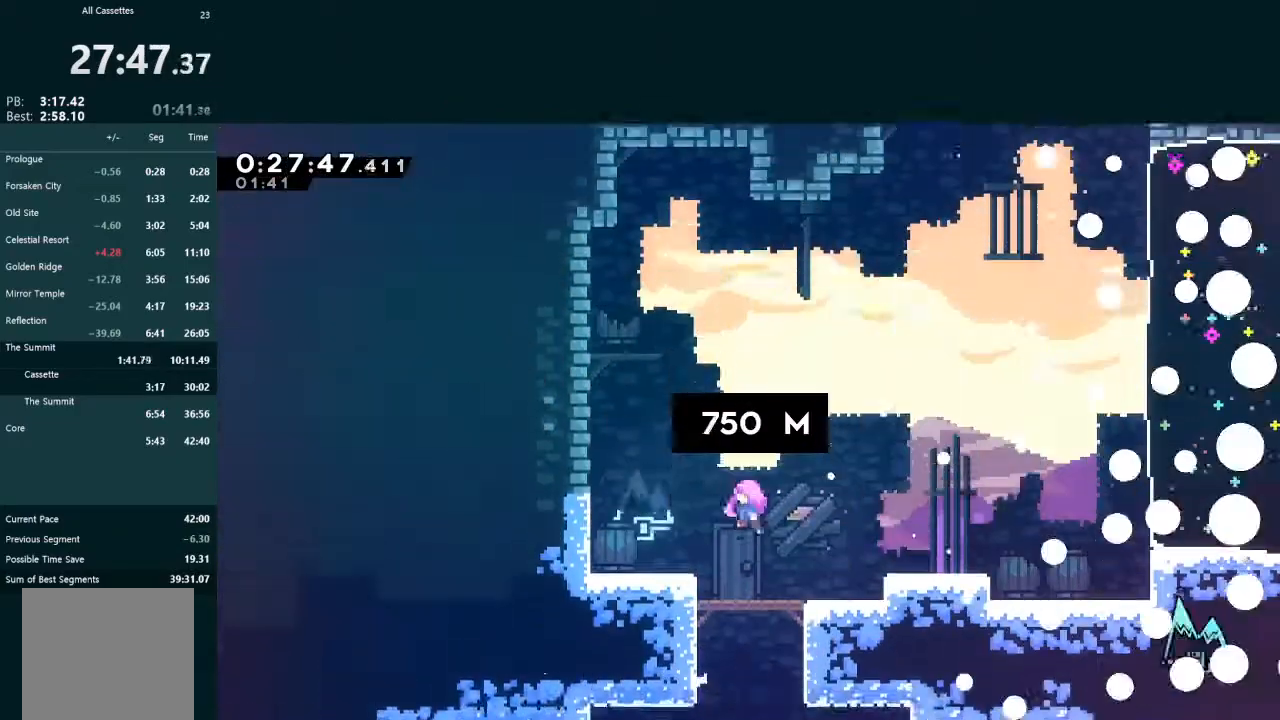
{"buttons": ["L2"], "left_stick": "center", "events": [[167, "L2", "down"]]}
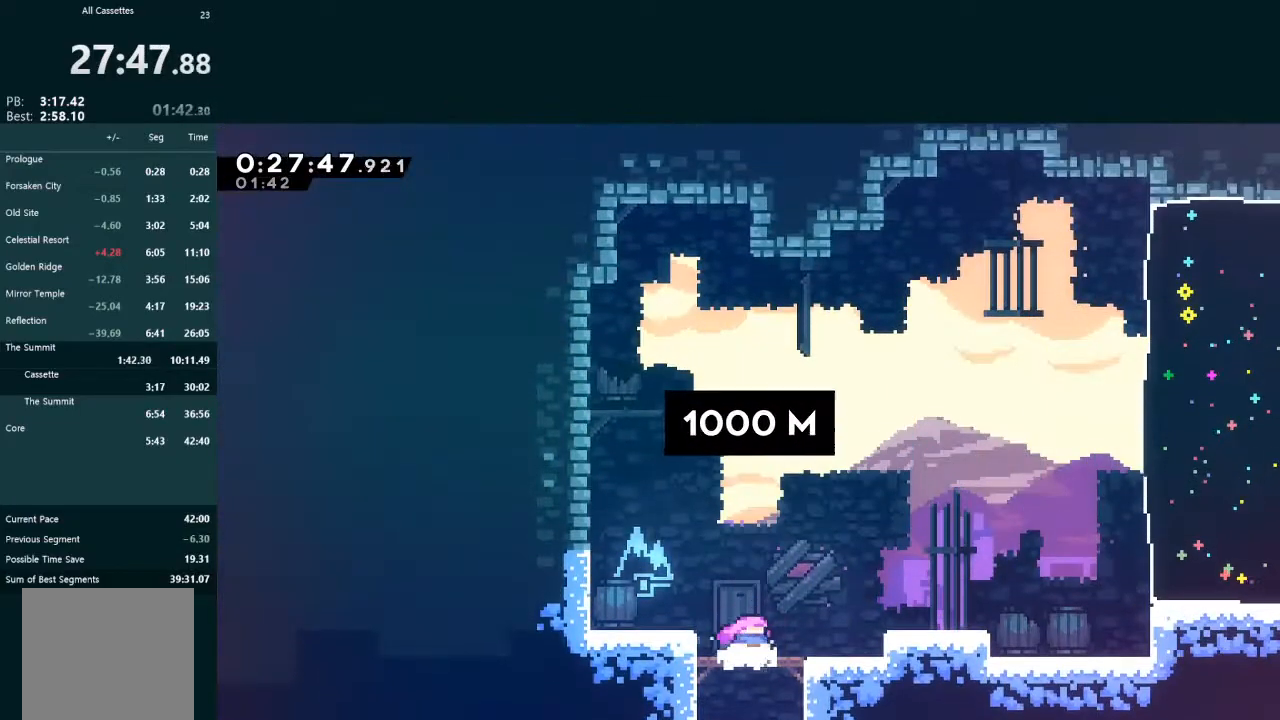
{"buttons": ["A", "L2", "DPAD_UP", "DPAD_RIGHT"], "left_stick": "center", "events": [[300, "X", "down"], [433, "DPAD_RIGHT", "down"], [433, "DPAD_UP", "down"], [433, "X", "up"], [500, "A", "down"]]}
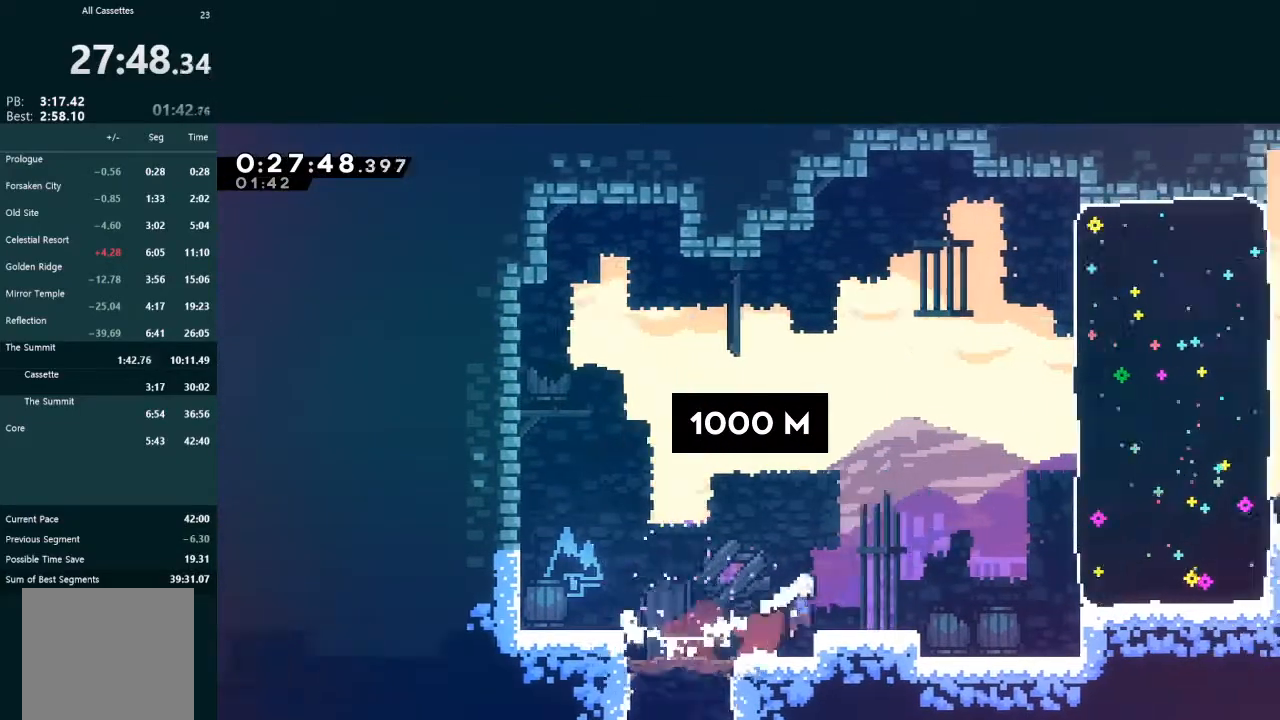
{"buttons": ["X", "L2", "DPAD_RIGHT"], "left_stick": "center", "events": [[133, "A", "up"], [200, "X", "down"], [433, "X", "up"], [467, "DPAD_UP", "up"], [500, "X", "down"]]}
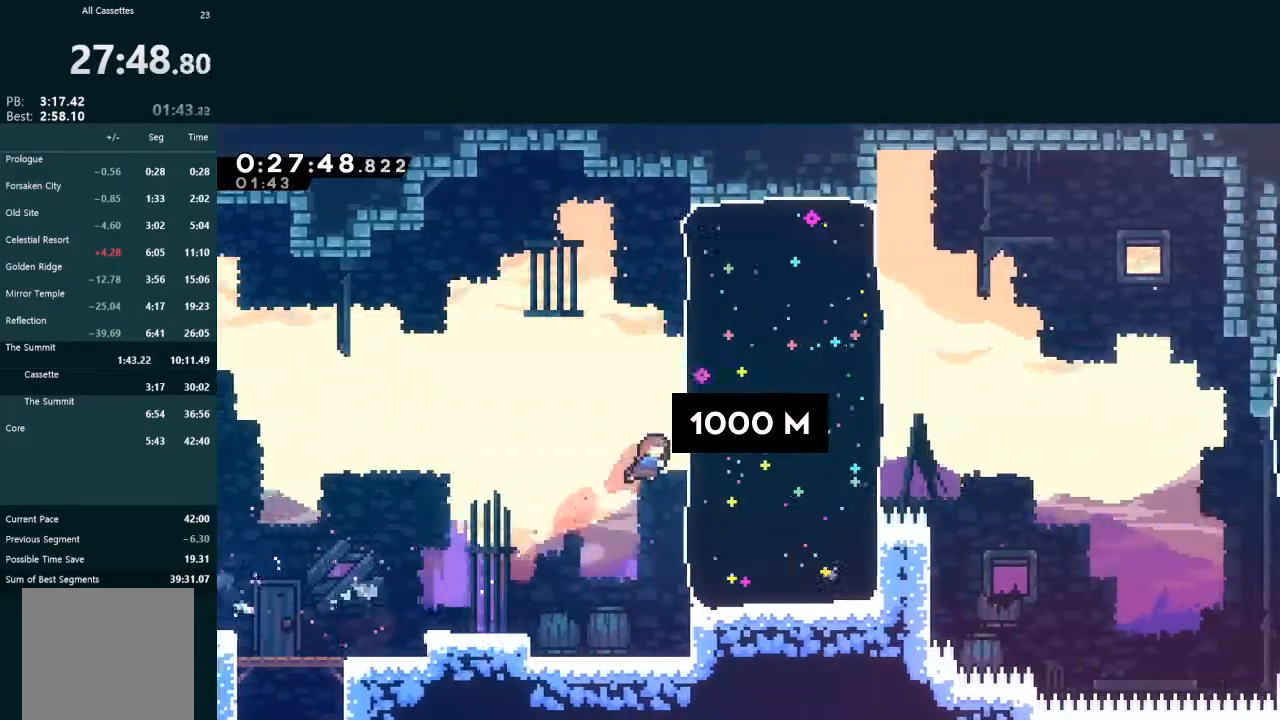
{"buttons": ["A", "R2", "DPAD_RIGHT"], "left_stick": "center", "events": [[167, "DPAD_RIGHT", "up"], [200, "L2", "up"], [200, "X", "up"], [233, "DPAD_RIGHT", "down"], [400, "R2", "down"], [467, "A", "down"]]}
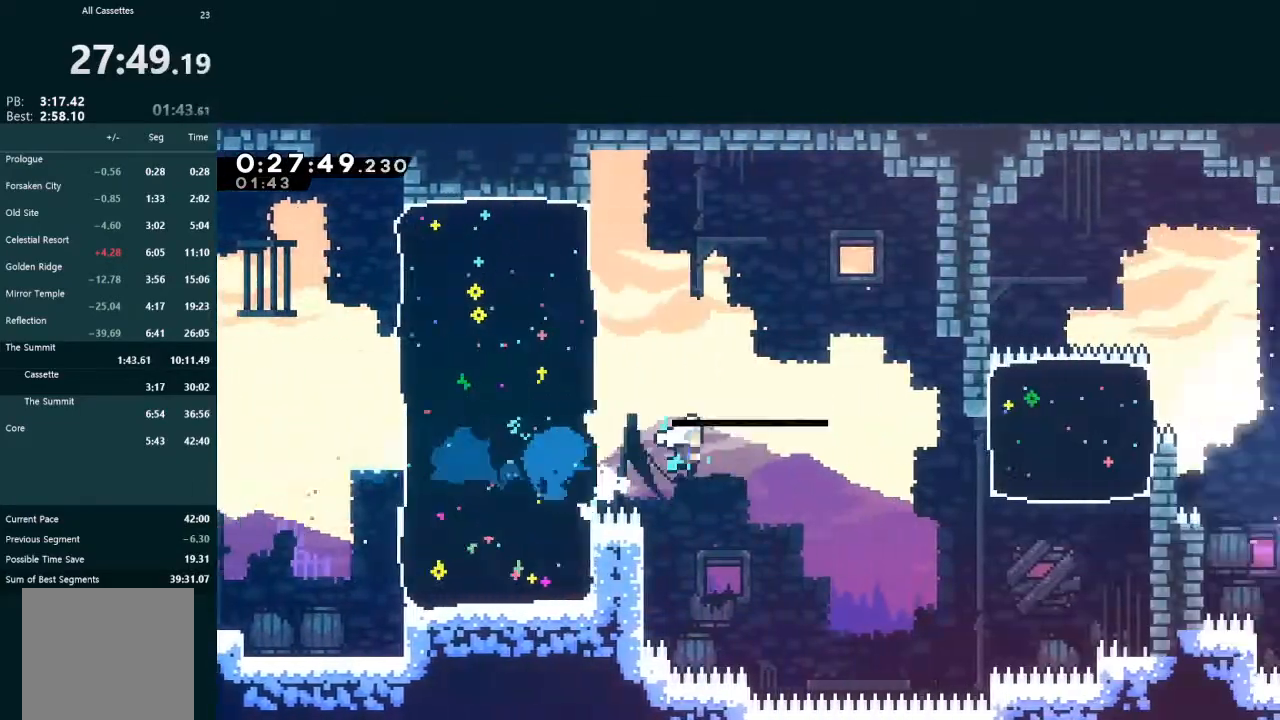
{"buttons": ["DPAD_RIGHT"], "left_stick": "center", "events": [[33, "R2", "up"], [100, "A", "up"], [167, "X", "down"], [433, "X", "up"]]}
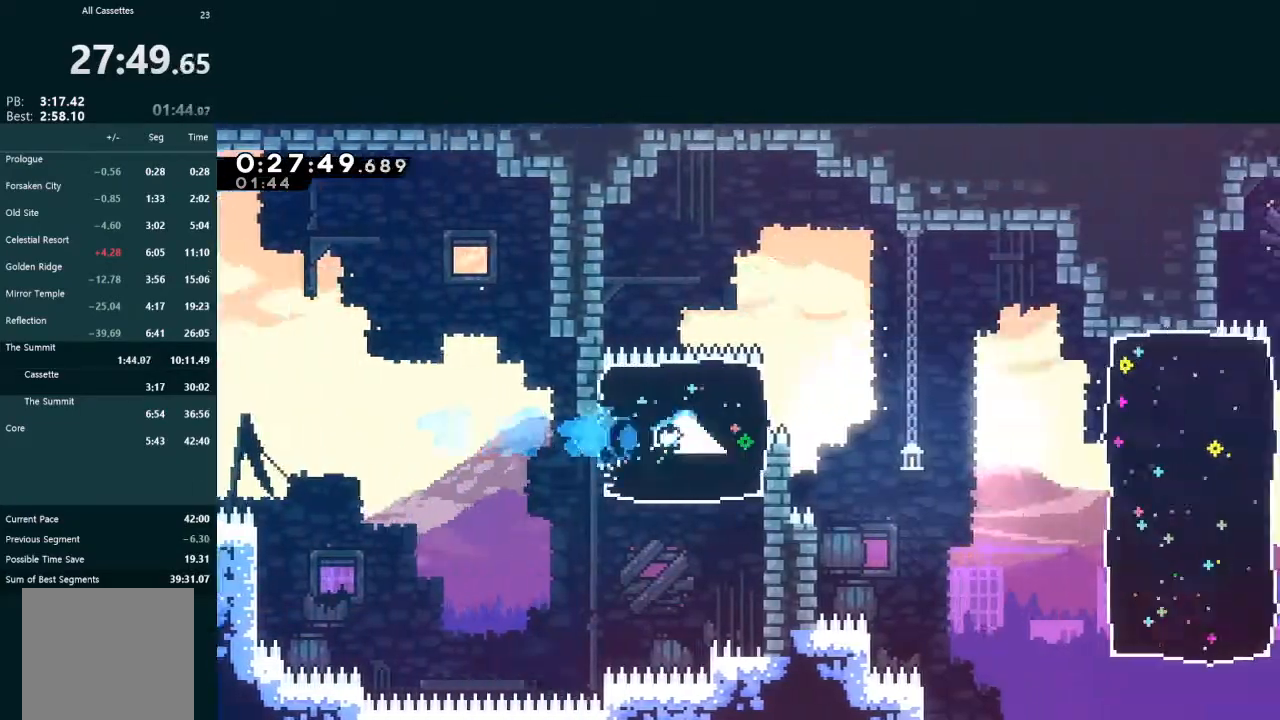
{"buttons": ["DPAD_RIGHT"], "left_stick": "center", "events": [[100, "A", "down"], [167, "A", "up"]]}
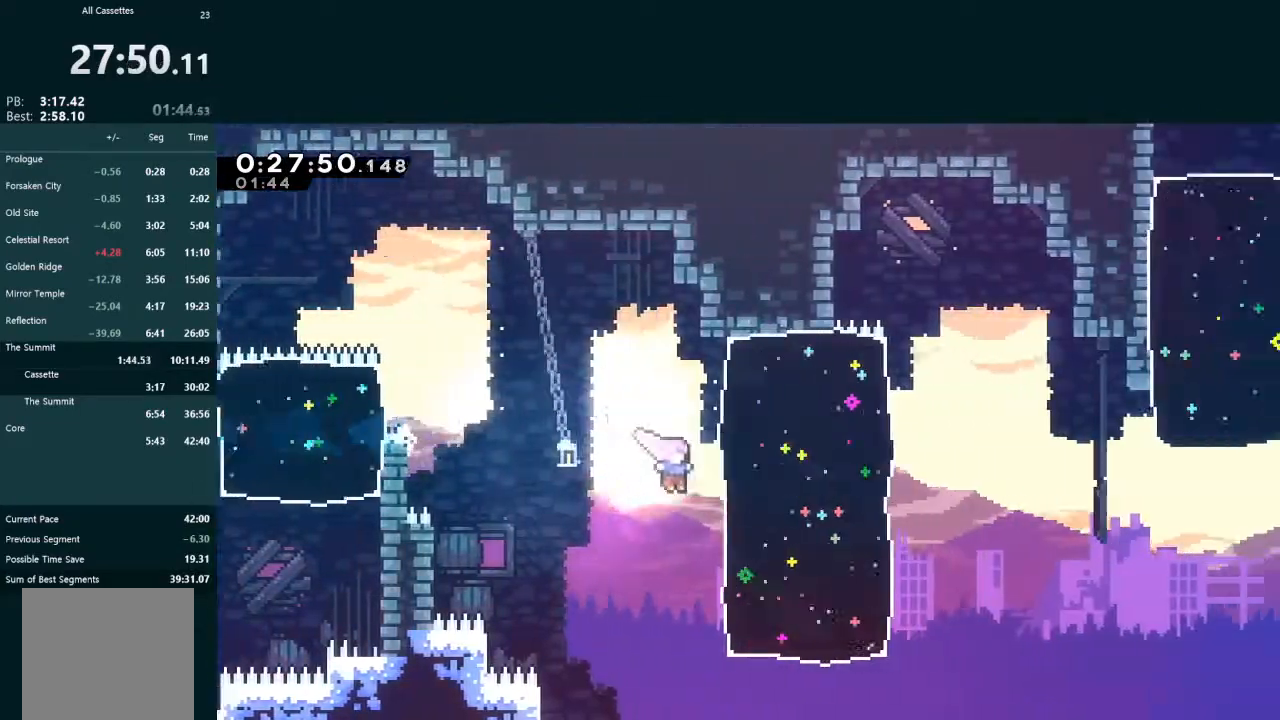
{"buttons": ["A", "DPAD_RIGHT"], "left_stick": "center", "events": [[67, "X", "down"], [133, "X", "up"], [367, "R2", "down"], [433, "A", "down"], [500, "R2", "up"]]}